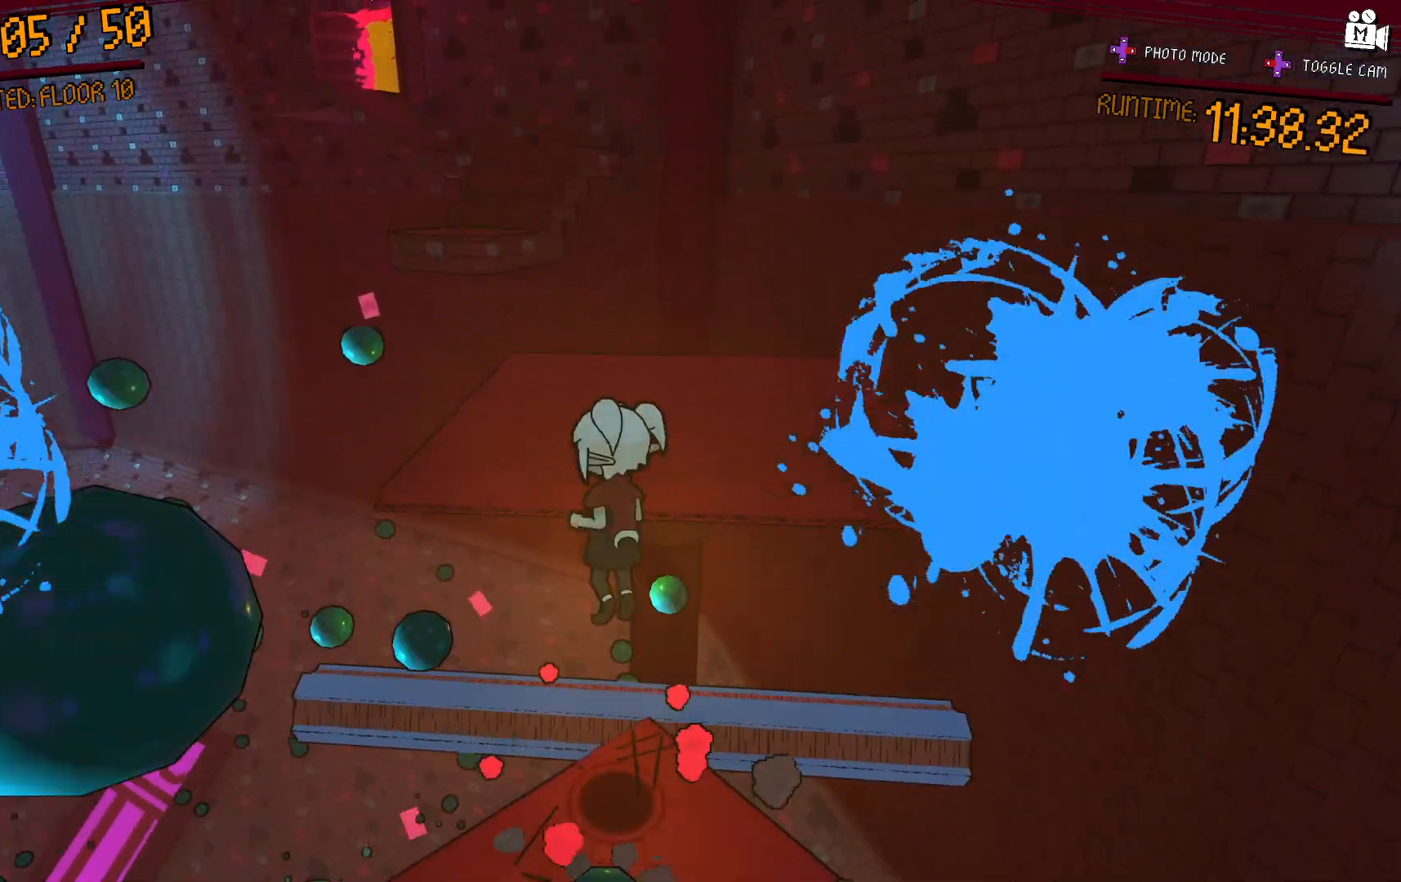
Gameplay with a controller (Xbox layout); each line is a JSON object with the inputs held at the frame after it. "events" lists button and stick changes between this image and that frame as [ms after this image, input, new state], when the widget could be followed in between. Not read: L3 R3.
{"buttons": ["A"], "left_stick": "up", "right_stick": "center", "events": [[217, "A", "up"], [400, "A", "down"]]}
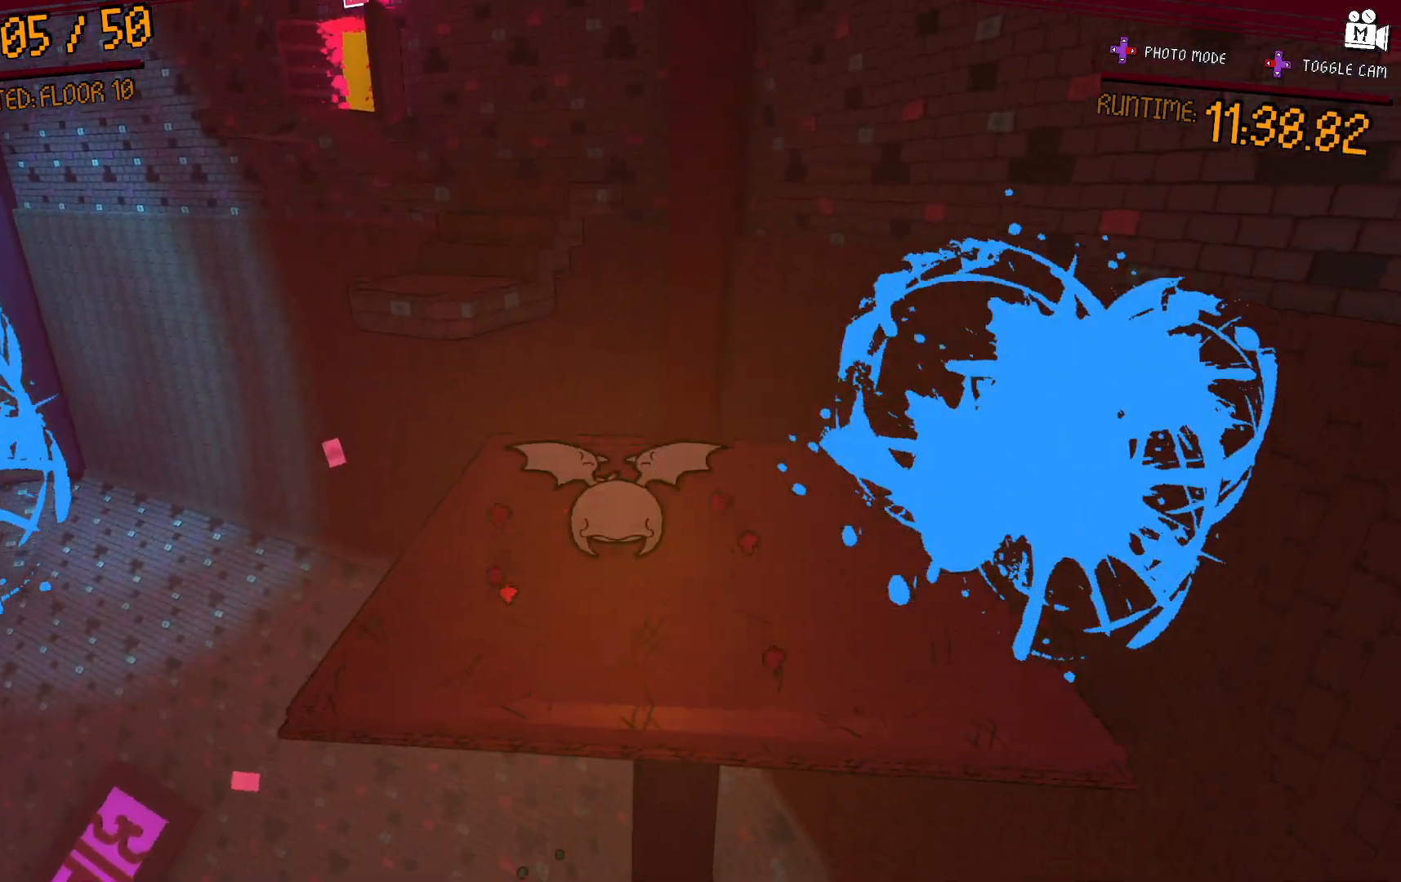
{"buttons": [], "left_stick": "up-right", "right_stick": "left", "events": [[100, "A", "up"], [433, "right_stick", "left"], [467, "left_stick", "up-right"]]}
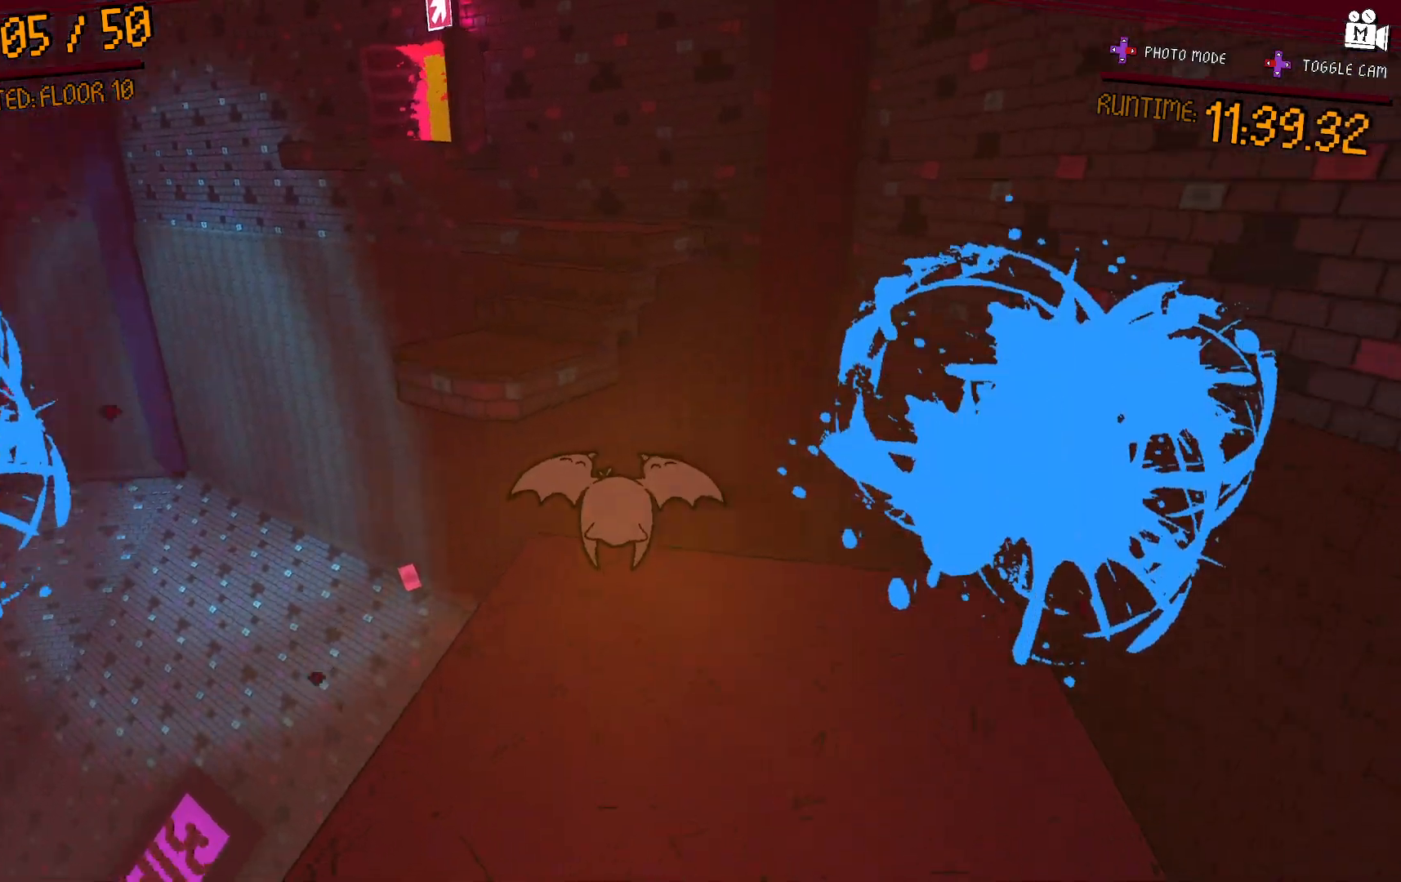
{"buttons": [], "left_stick": "up-right", "right_stick": "center", "events": [[167, "right_stick", "center"]]}
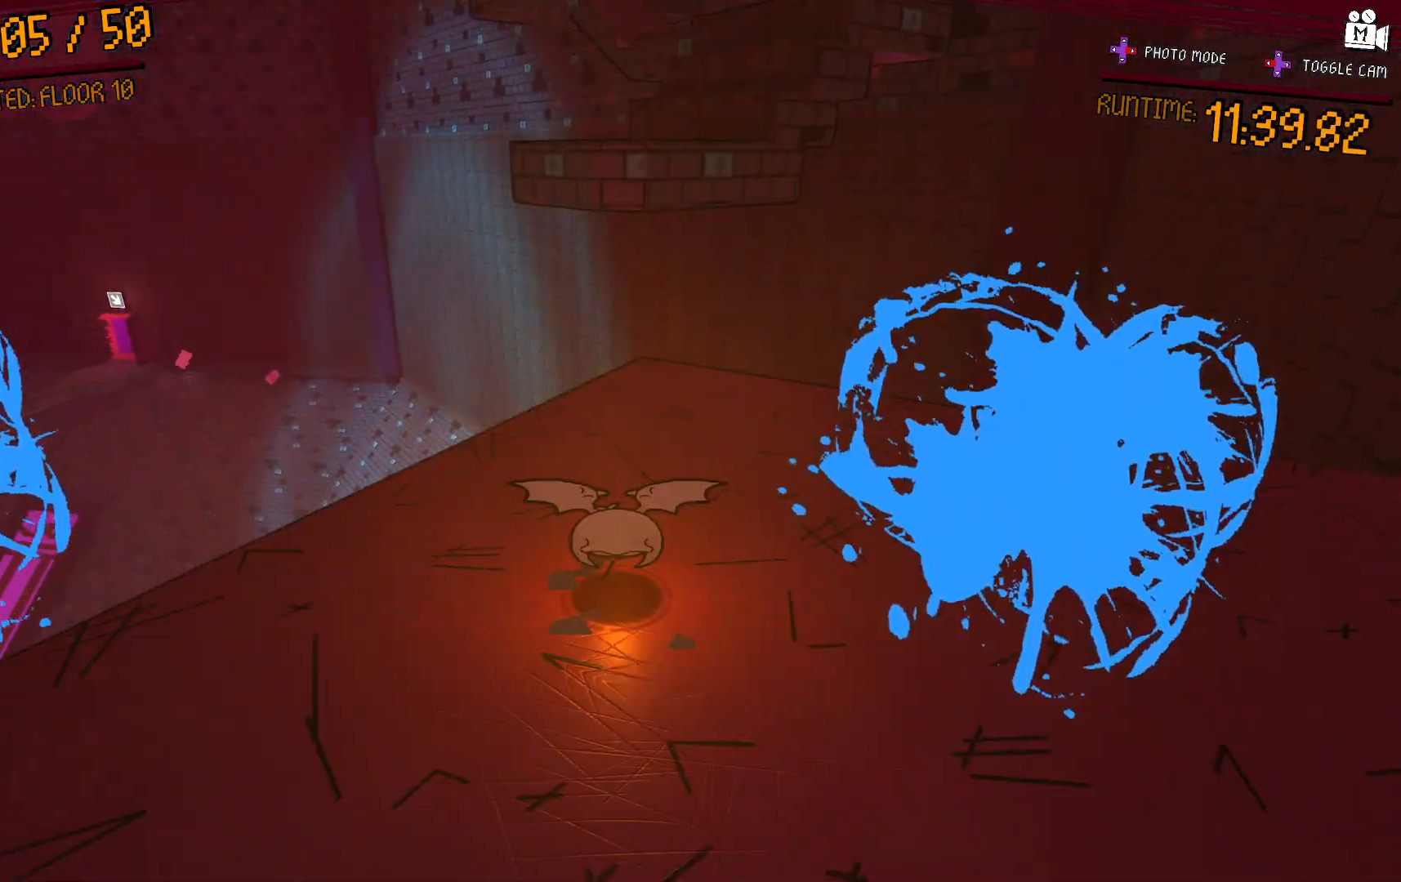
{"buttons": ["A"], "left_stick": "up-right", "right_stick": "center", "events": [[217, "A", "down"]]}
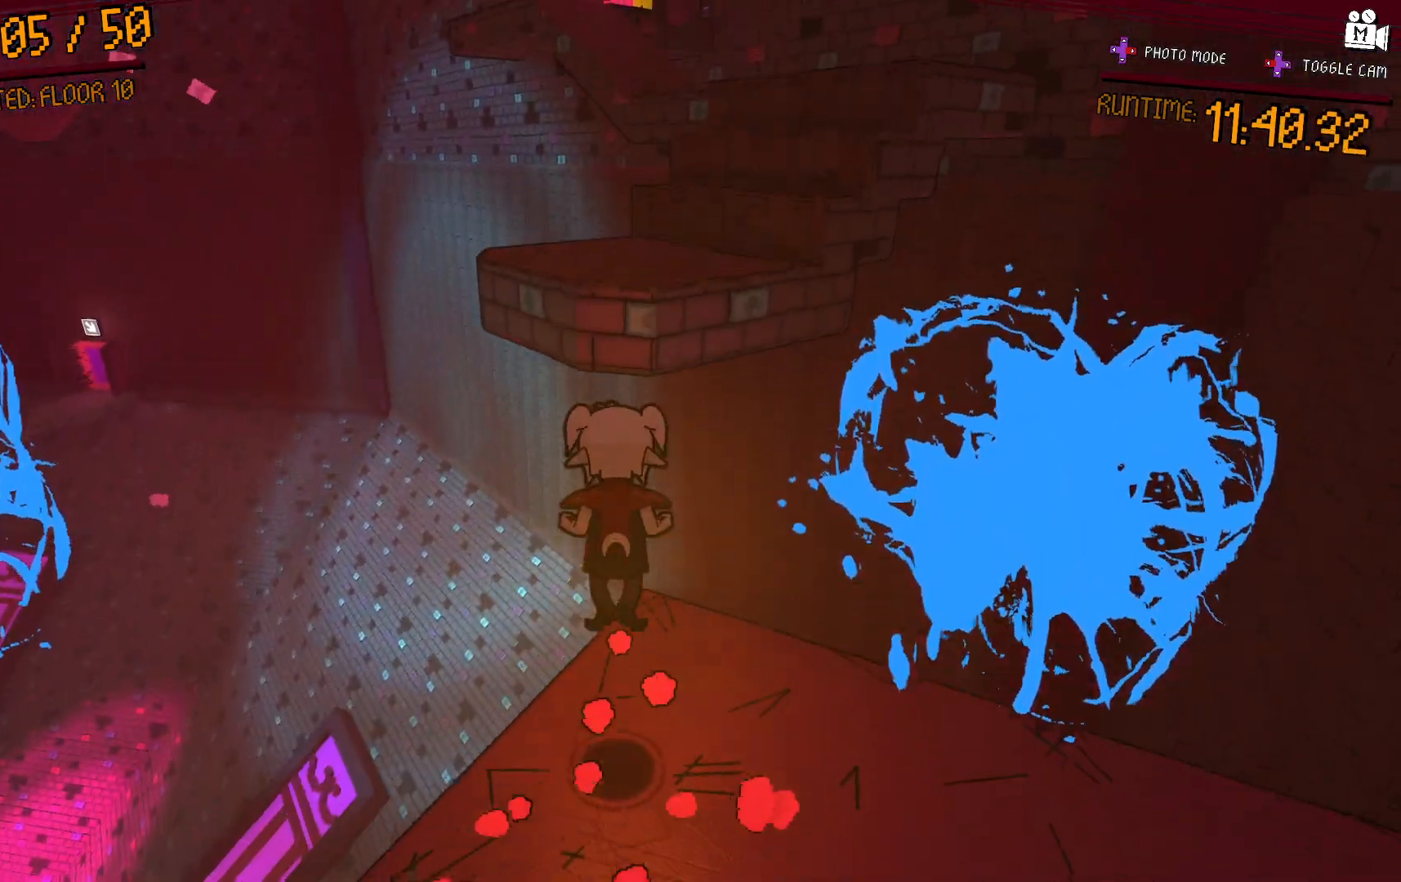
{"buttons": [], "left_stick": "up-right", "right_stick": "center", "events": [[33, "A", "up"], [117, "A", "down"], [350, "A", "up"]]}
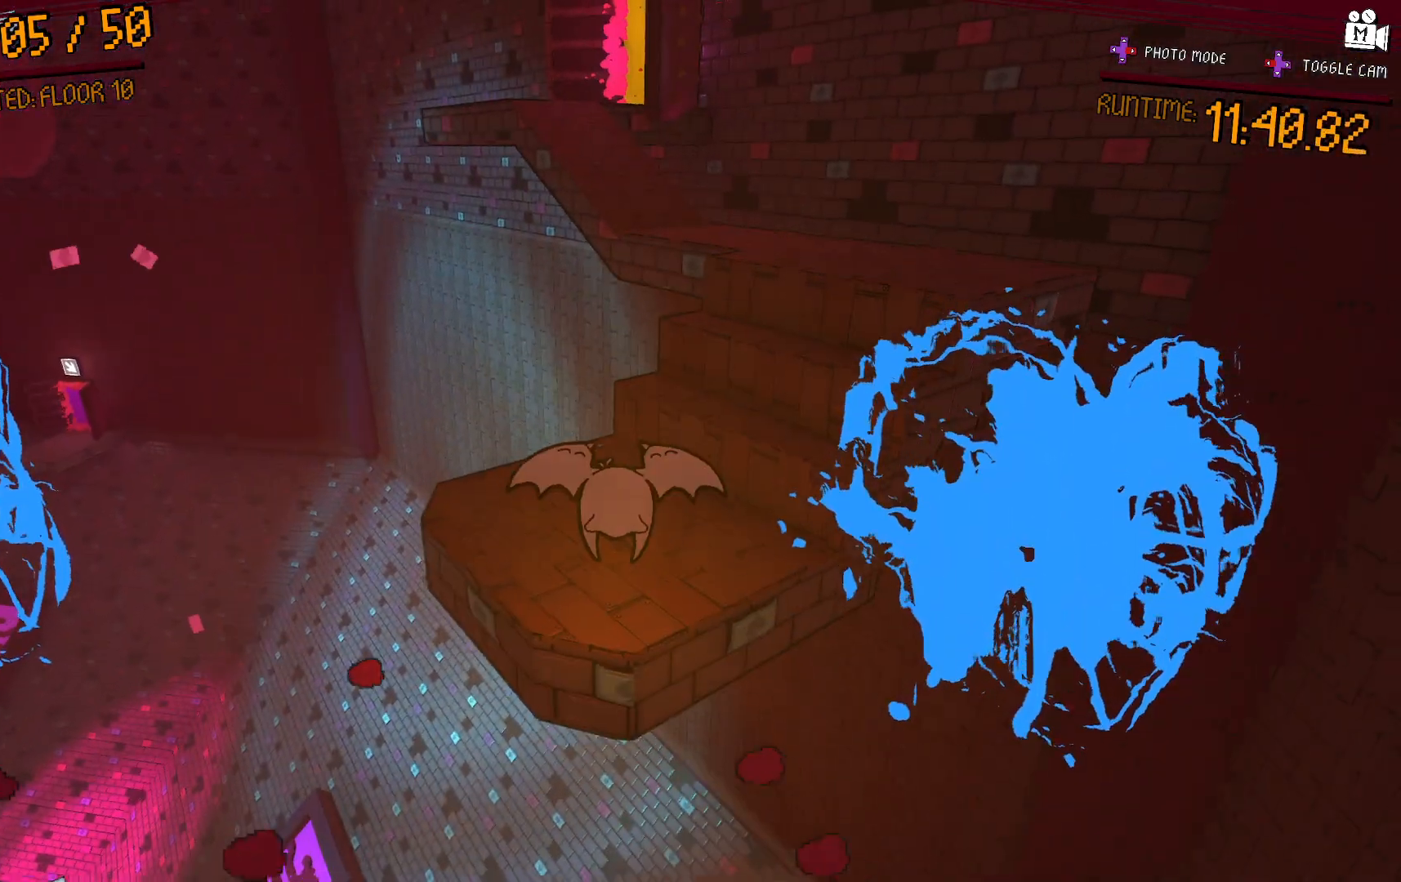
{"buttons": ["A"], "left_stick": "up-right", "right_stick": "center", "events": [[467, "A", "down"]]}
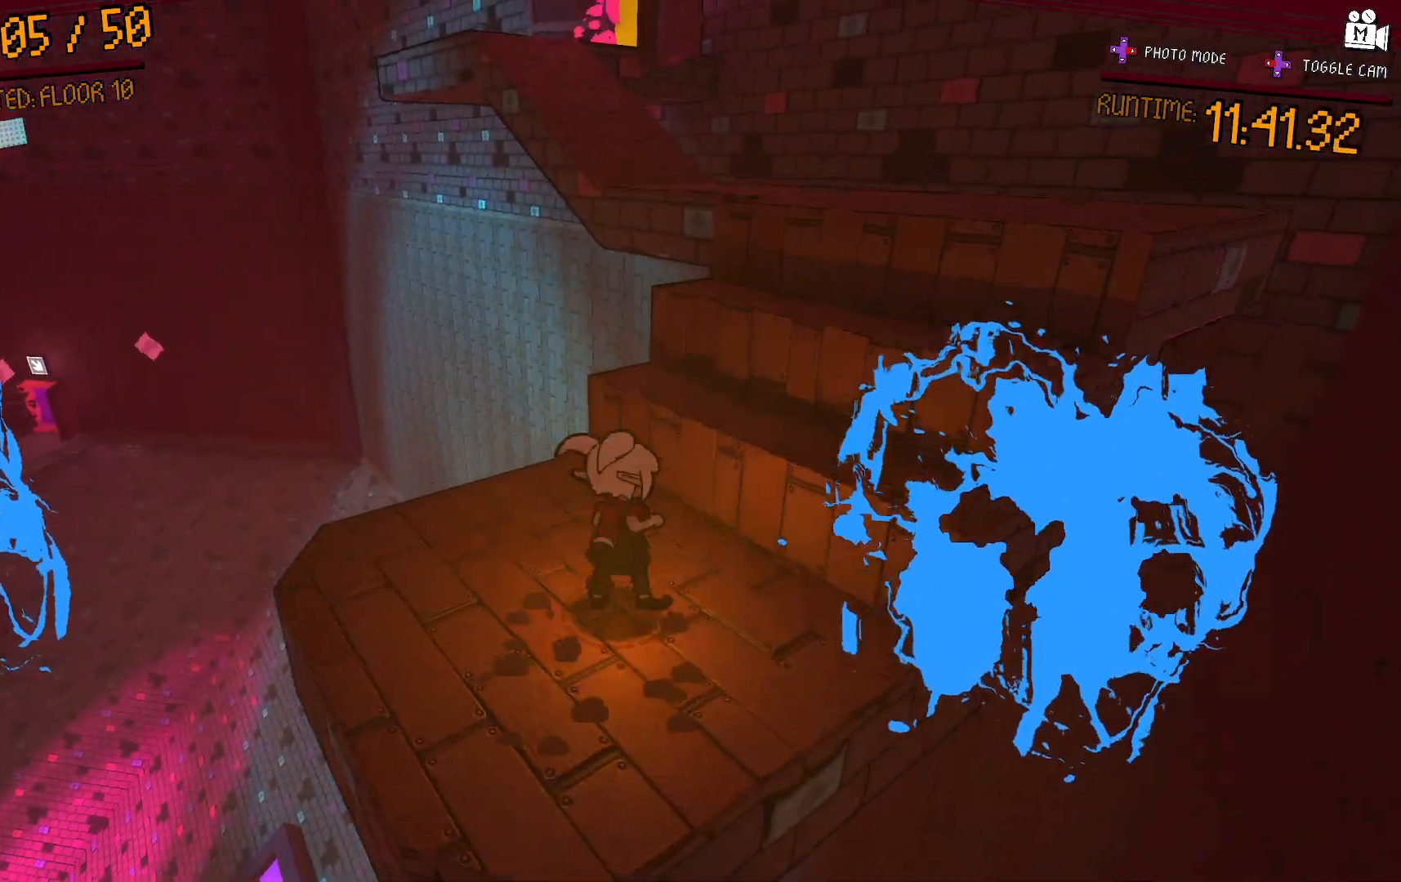
{"buttons": [], "left_stick": "up-right", "right_stick": "center", "events": [[183, "A", "up"], [283, "A", "down"], [417, "A", "up"]]}
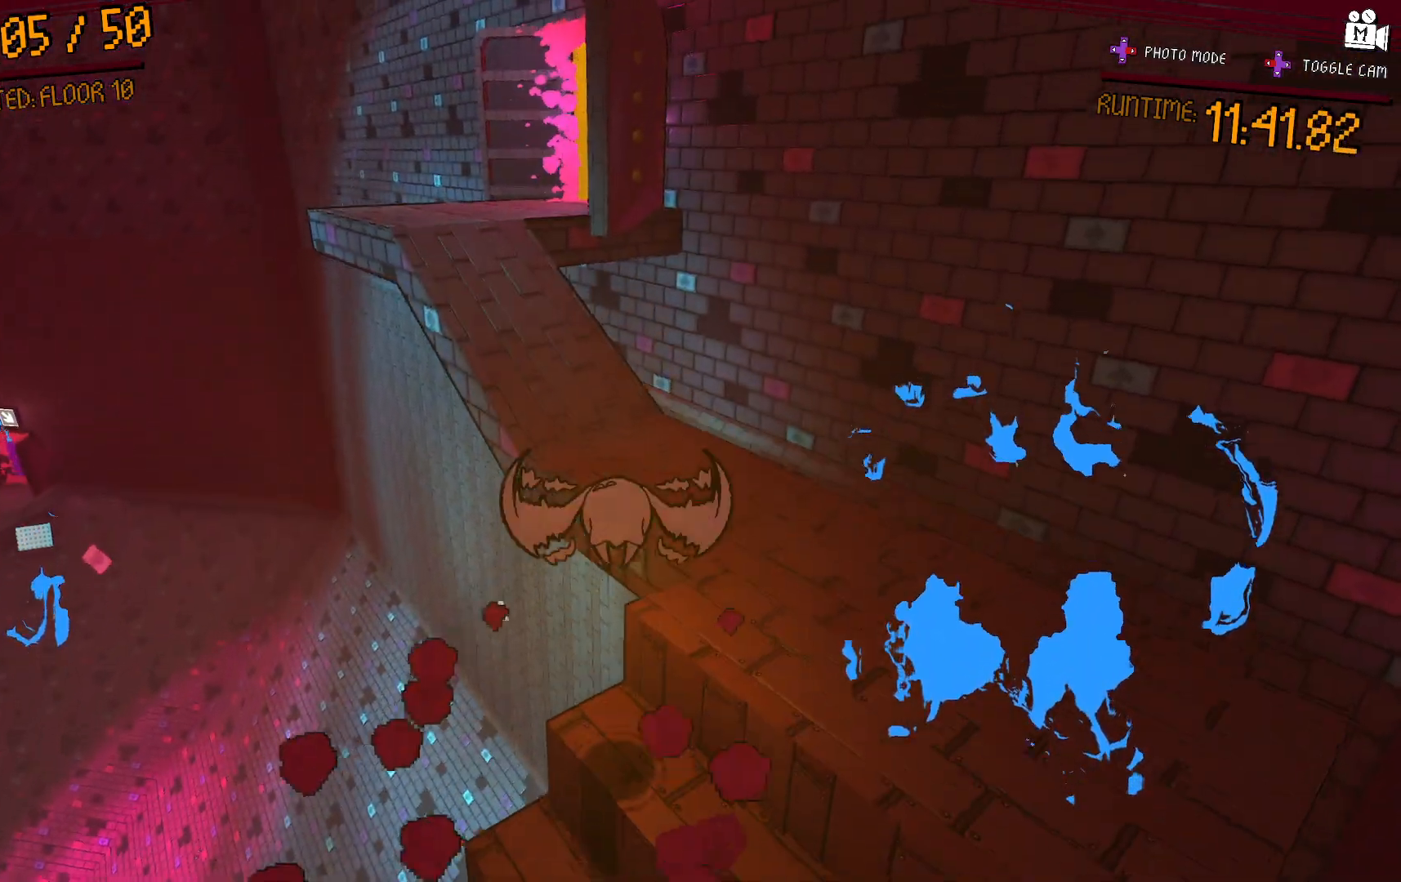
{"buttons": [], "left_stick": "up-right", "right_stick": "left", "events": [[250, "right_stick", "left"]]}
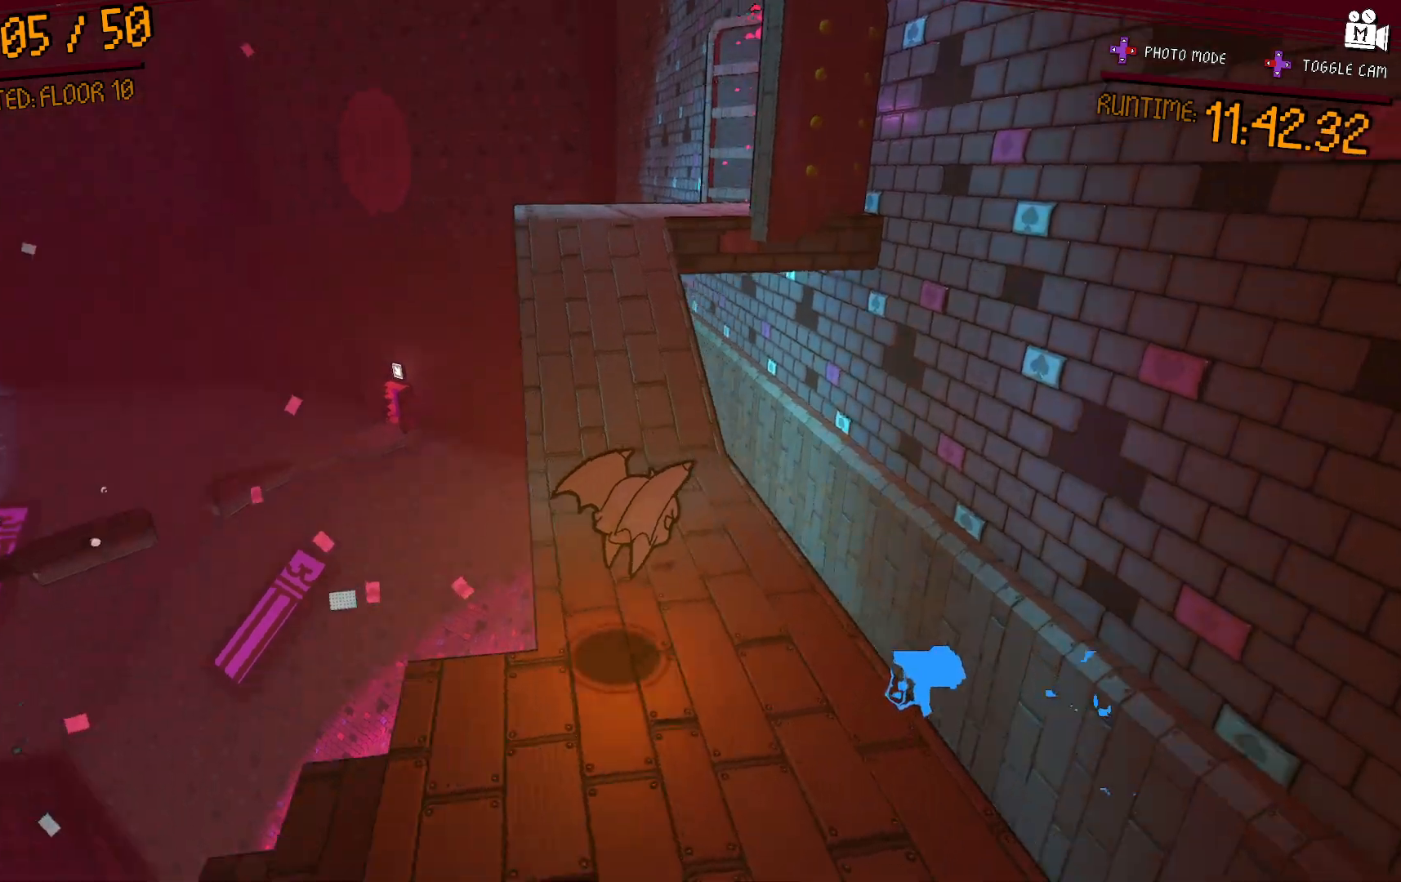
{"buttons": [], "left_stick": "up-right", "right_stick": "center", "events": [[83, "right_stick", "center"]]}
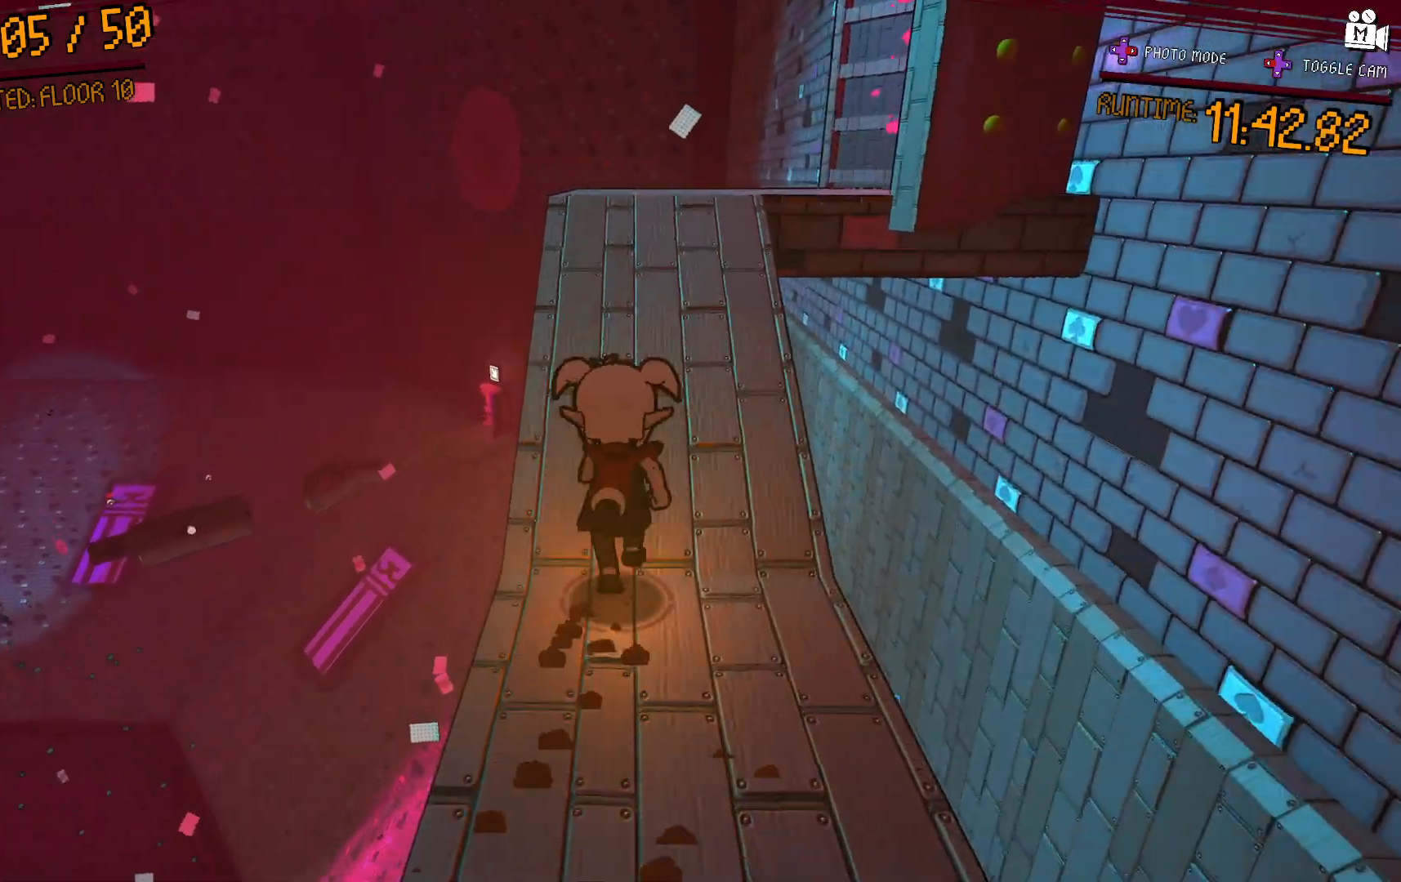
{"buttons": [], "left_stick": "up-right", "right_stick": "center", "events": [[67, "A", "down"], [333, "A", "up"]]}
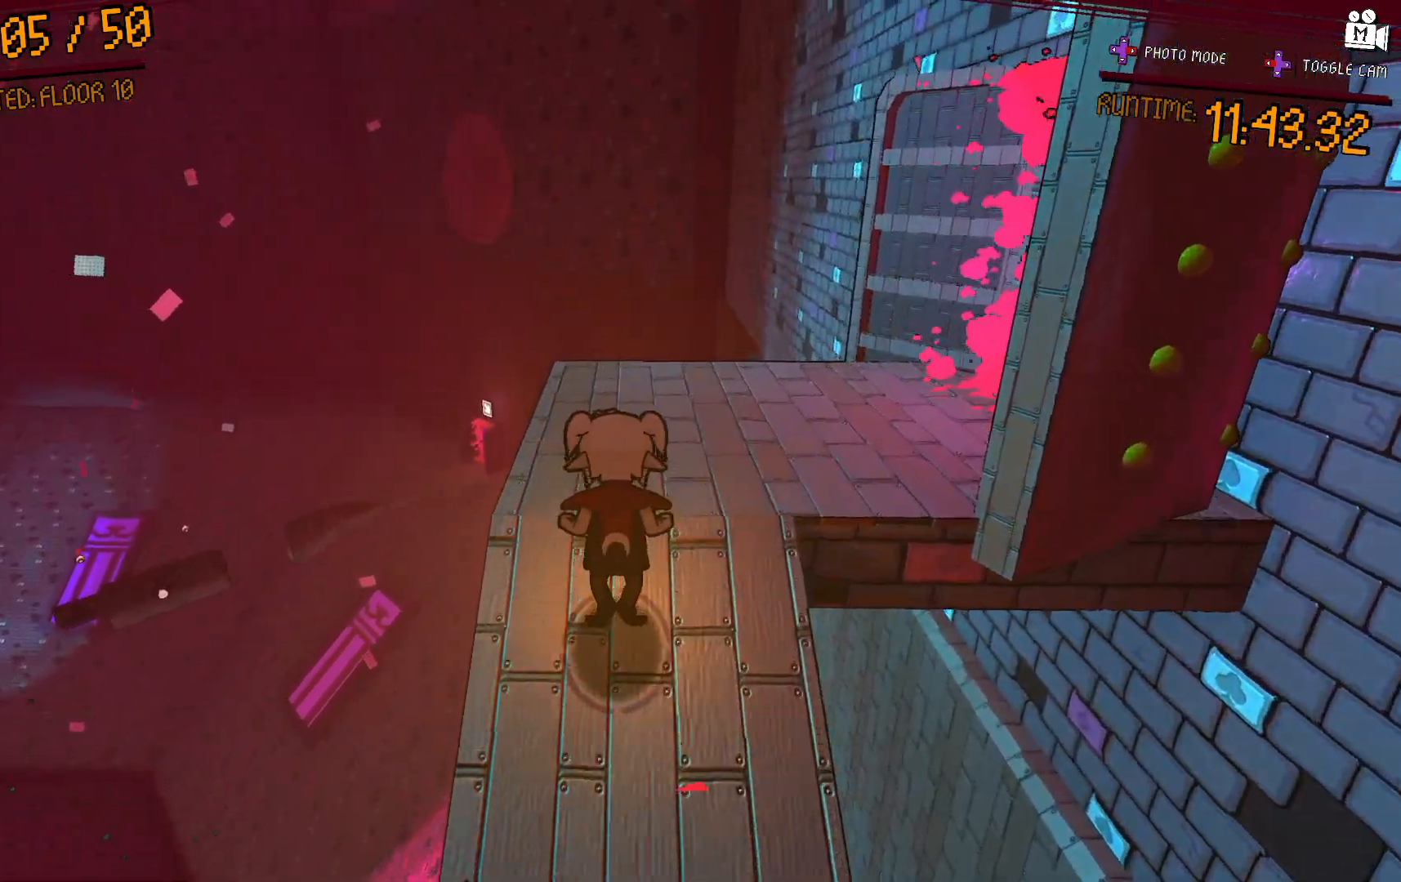
{"buttons": [], "left_stick": "up-right", "right_stick": "right", "events": [[50, "right_stick", "right"]]}
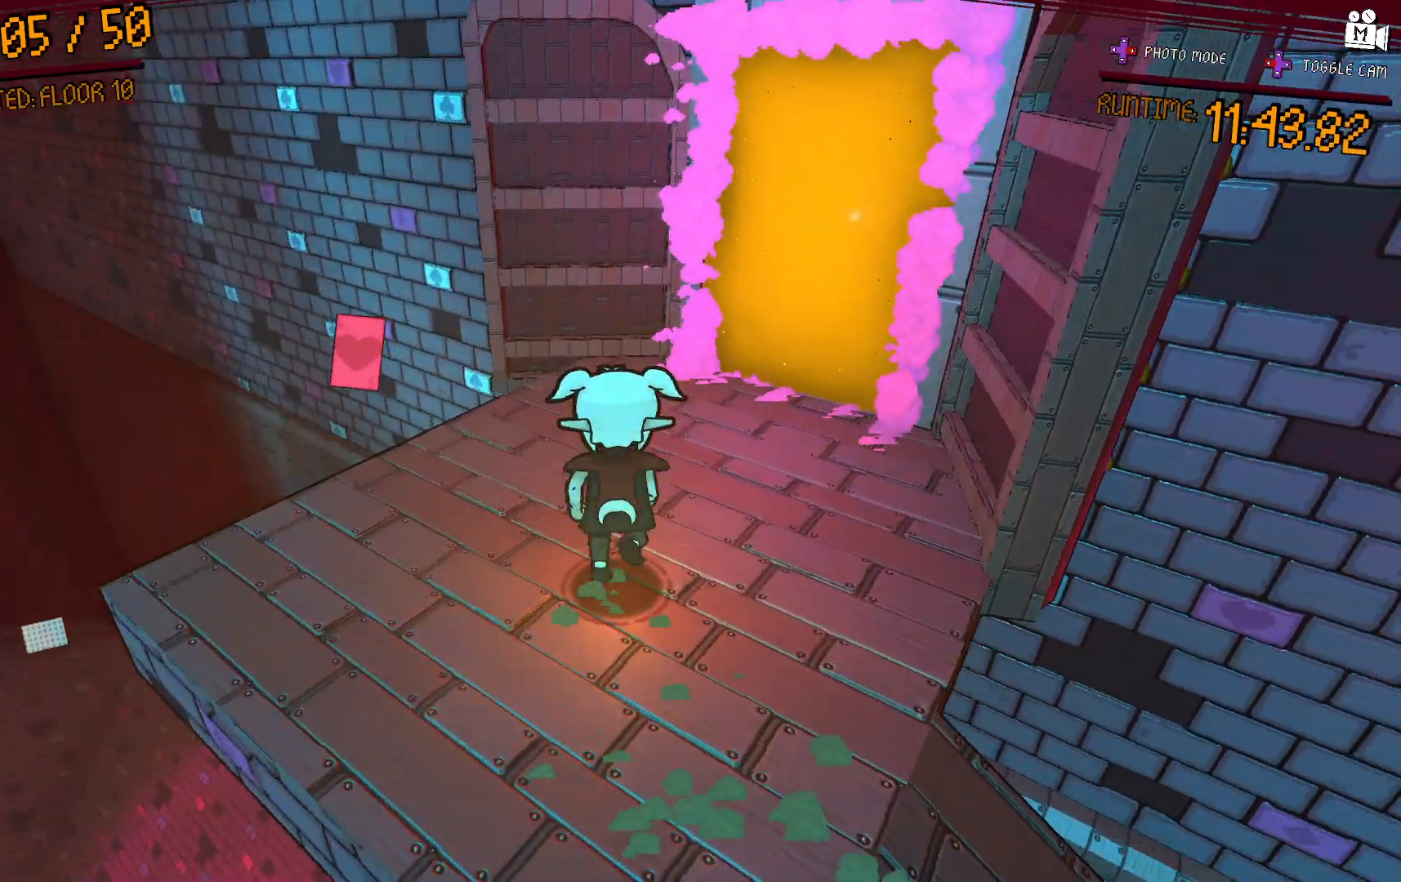
{"buttons": [], "left_stick": "up-right", "right_stick": "center", "events": [[167, "right_stick", "center"], [250, "right_stick", "right"], [500, "right_stick", "center"]]}
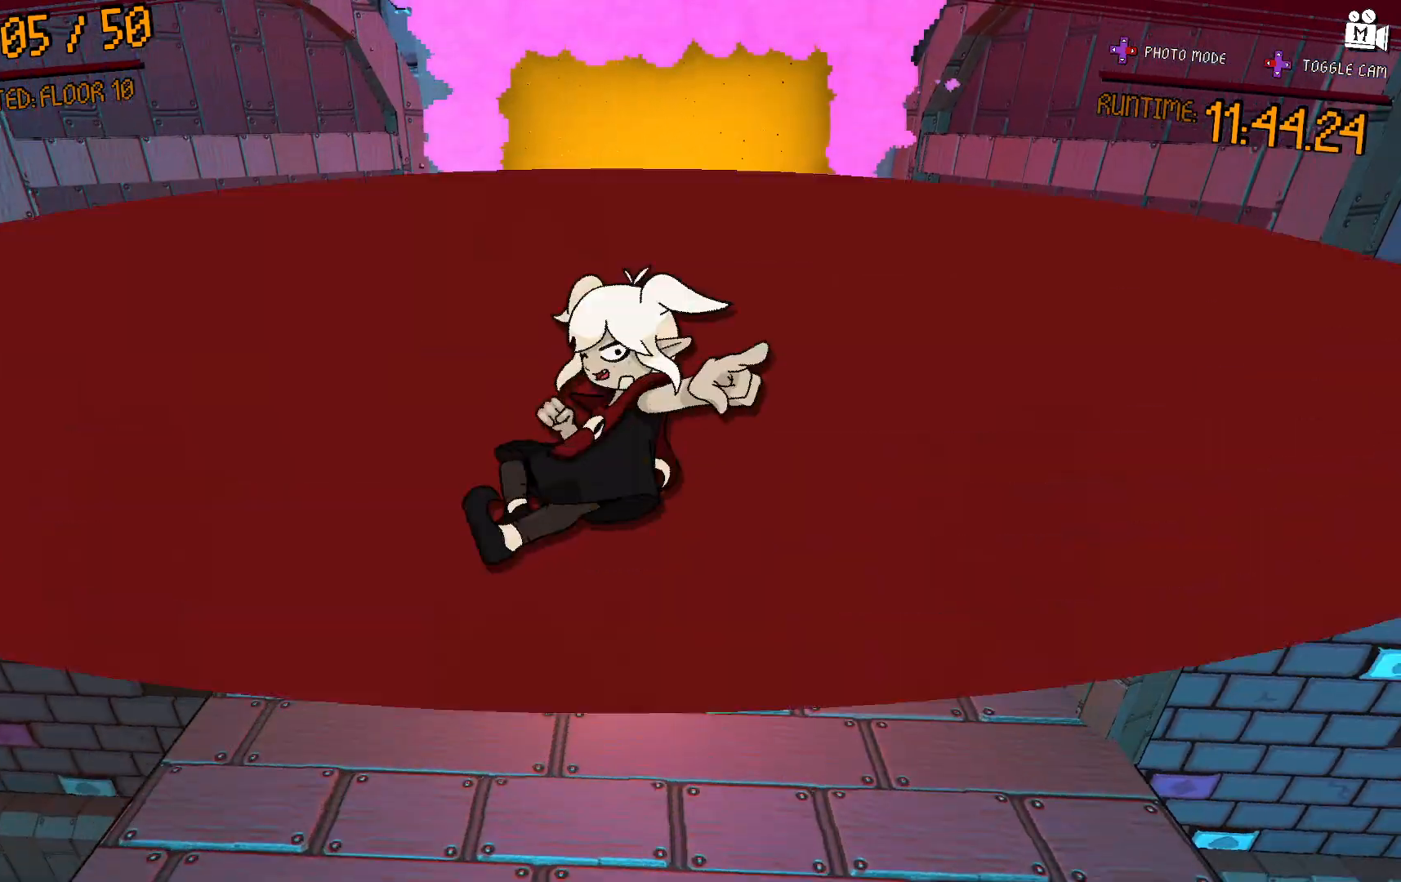
{"buttons": [], "left_stick": "center", "right_stick": "center", "events": [[183, "left_stick", "center"]]}
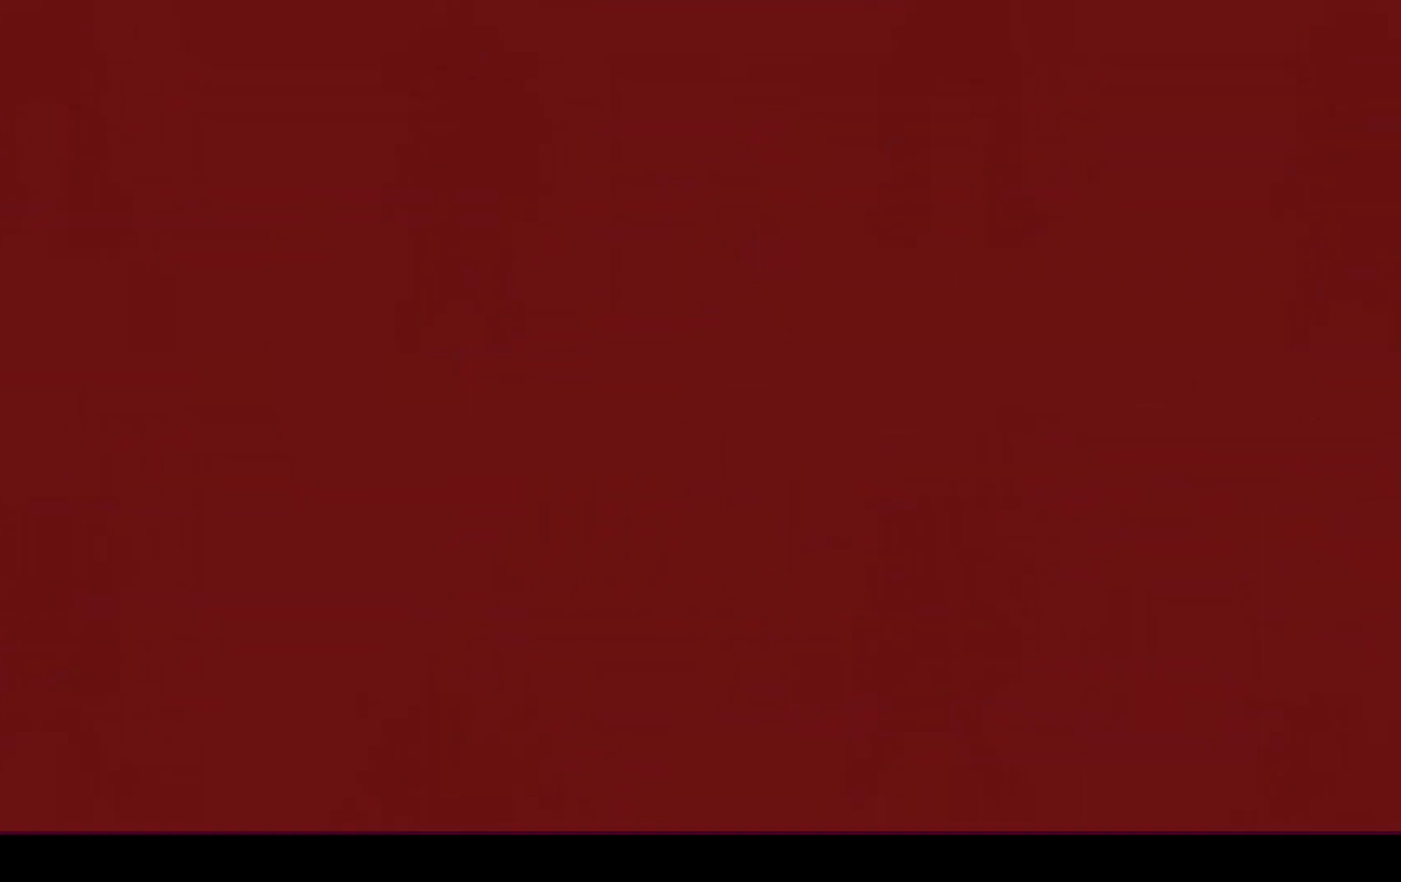
{"buttons": [], "left_stick": "center", "right_stick": "center", "events": []}
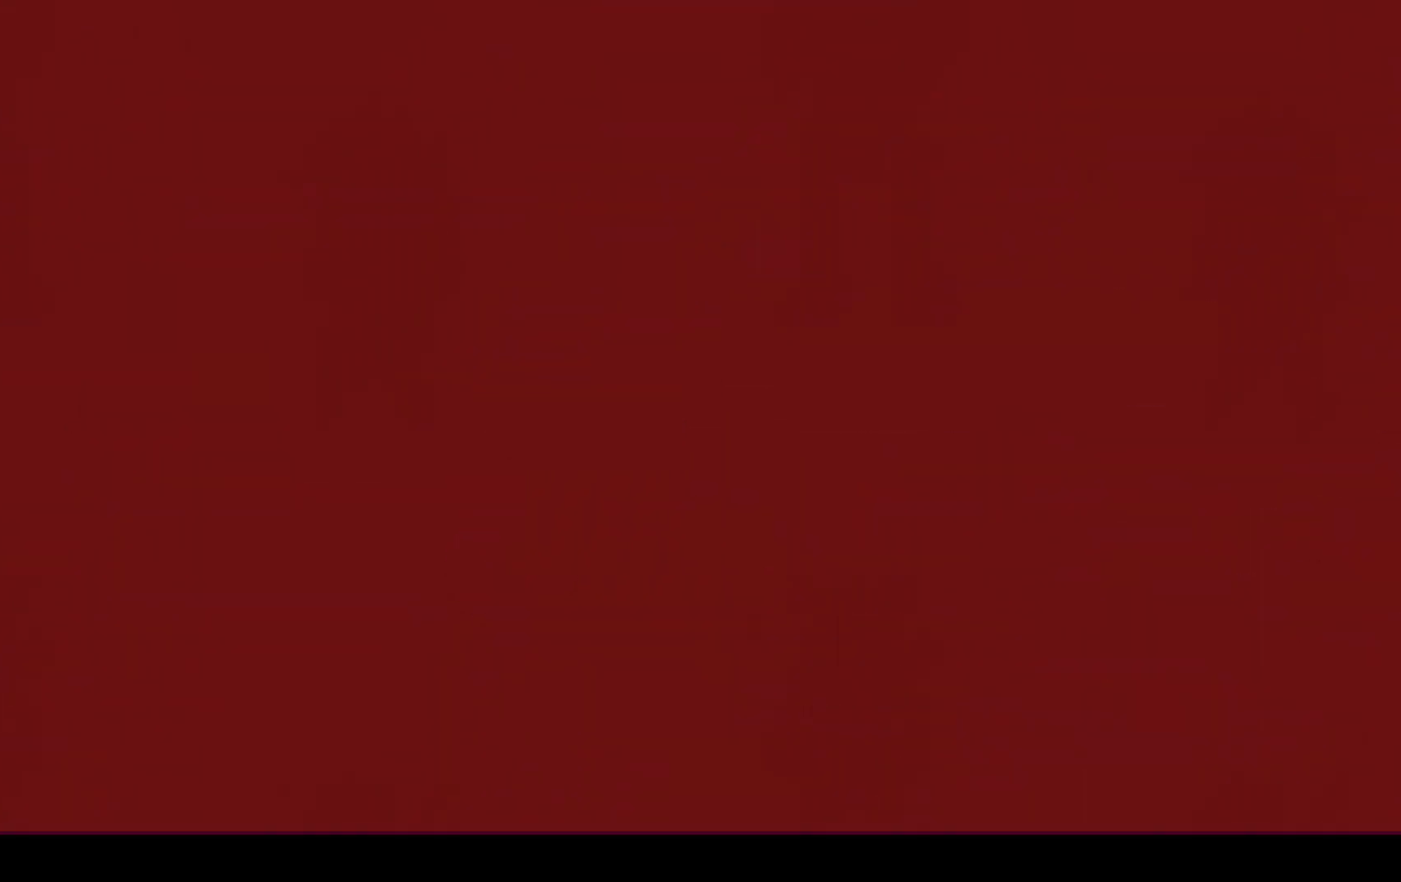
{"buttons": [], "left_stick": "center", "right_stick": "center", "events": []}
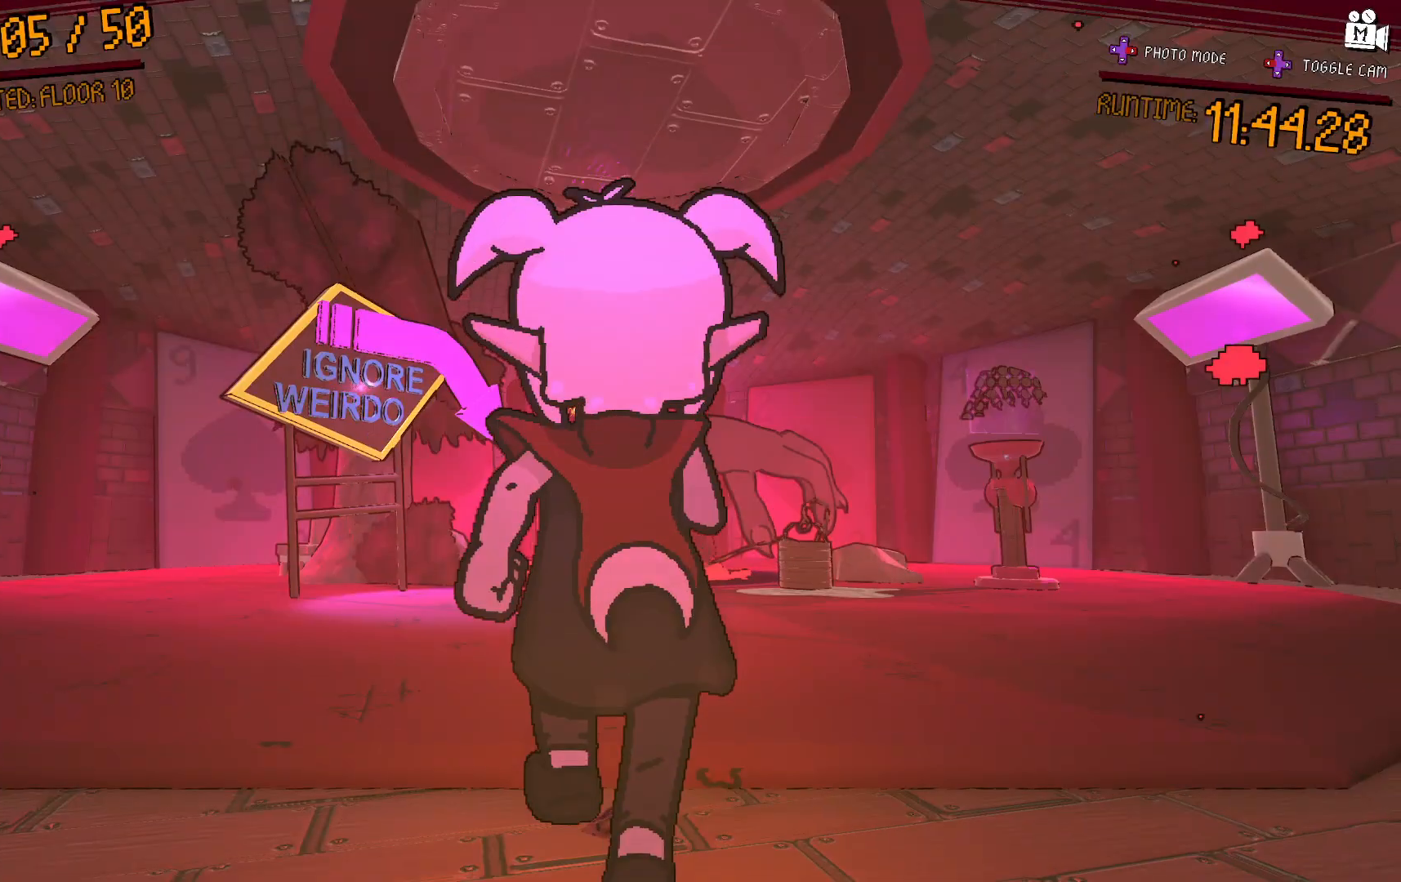
{"buttons": [], "left_stick": "up-right", "right_stick": "center", "events": [[450, "left_stick", "up-right"]]}
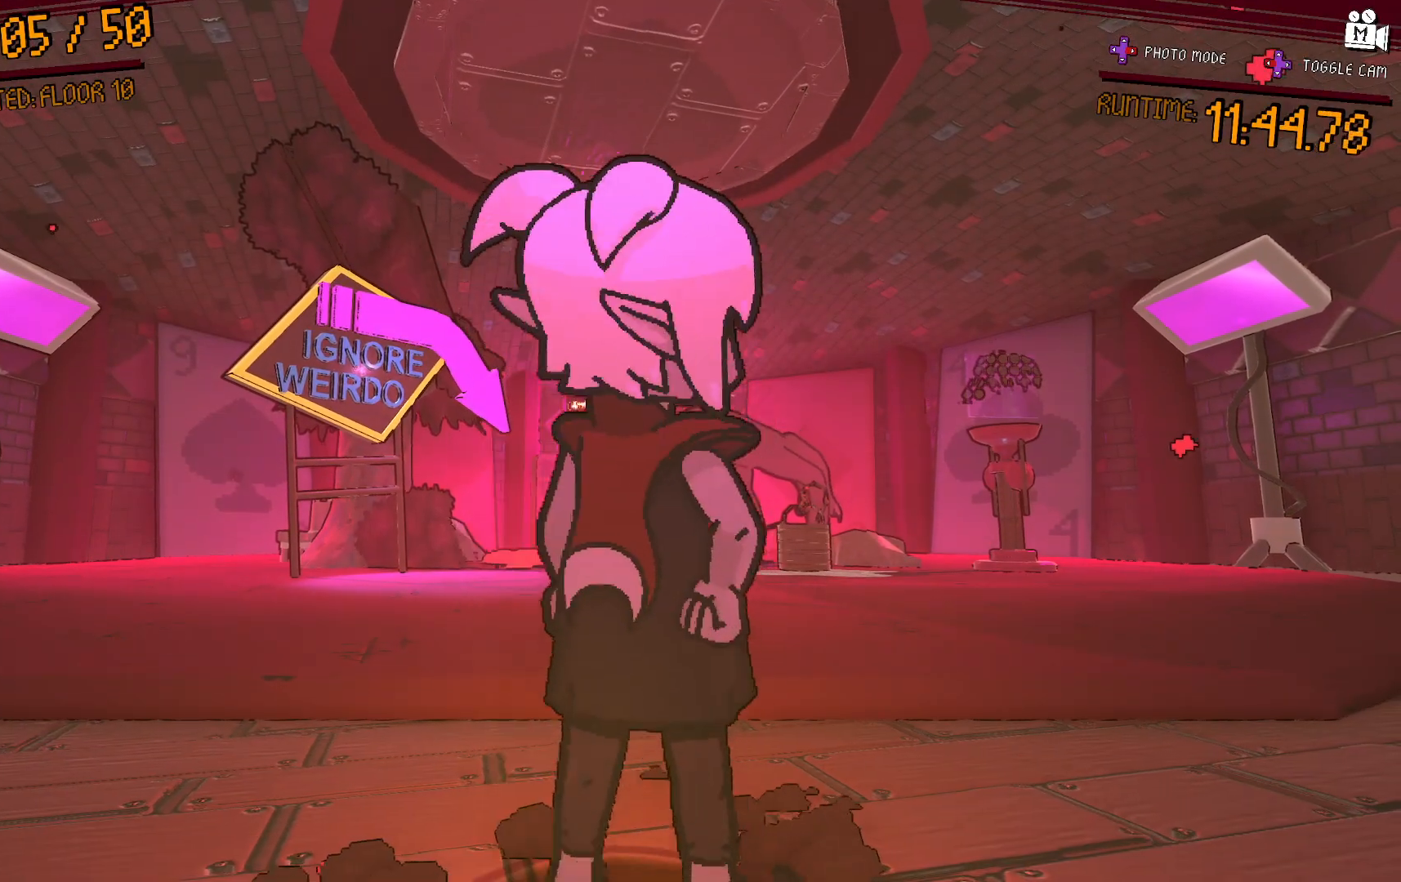
{"buttons": [], "left_stick": "up-right", "right_stick": "center", "events": [[167, "right_stick", "down-right"], [483, "right_stick", "center"]]}
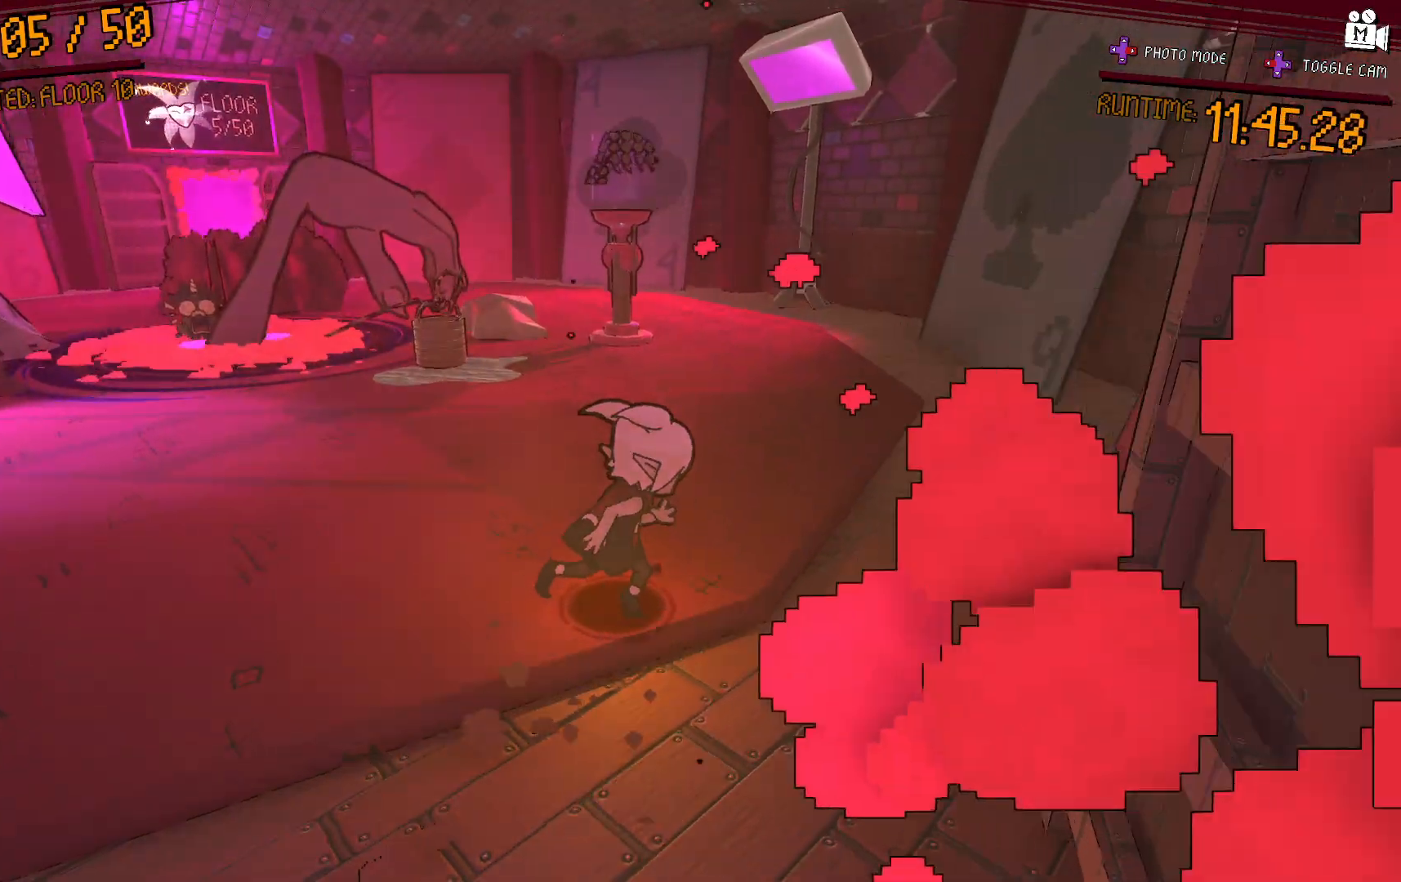
{"buttons": [], "left_stick": "up-right", "right_stick": "center", "events": []}
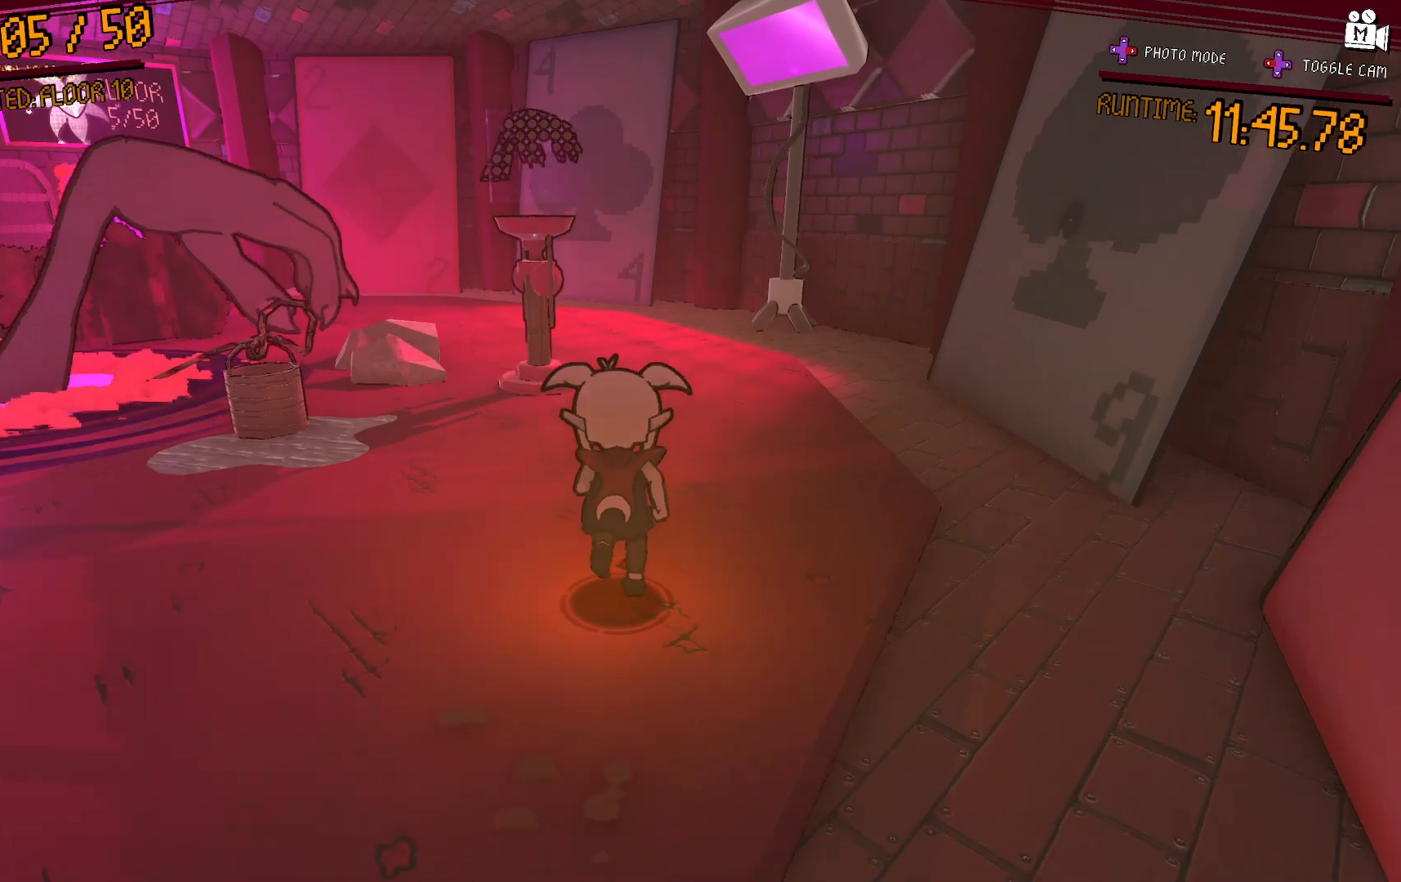
{"buttons": [], "left_stick": "up-right", "right_stick": "center", "events": []}
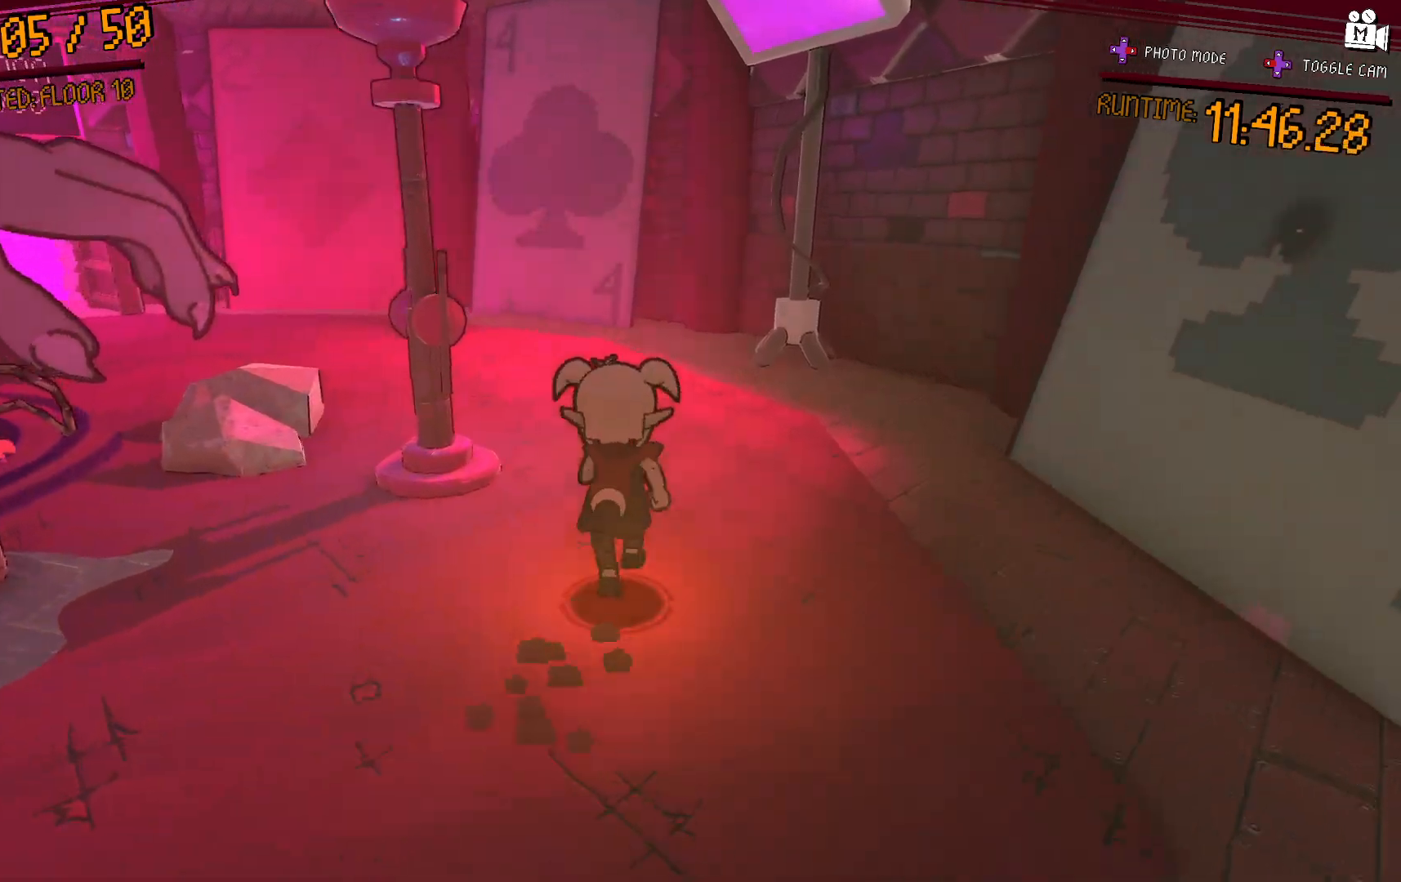
{"buttons": [], "left_stick": "up", "right_stick": "left", "events": [[100, "right_stick", "left"], [383, "left_stick", "up"]]}
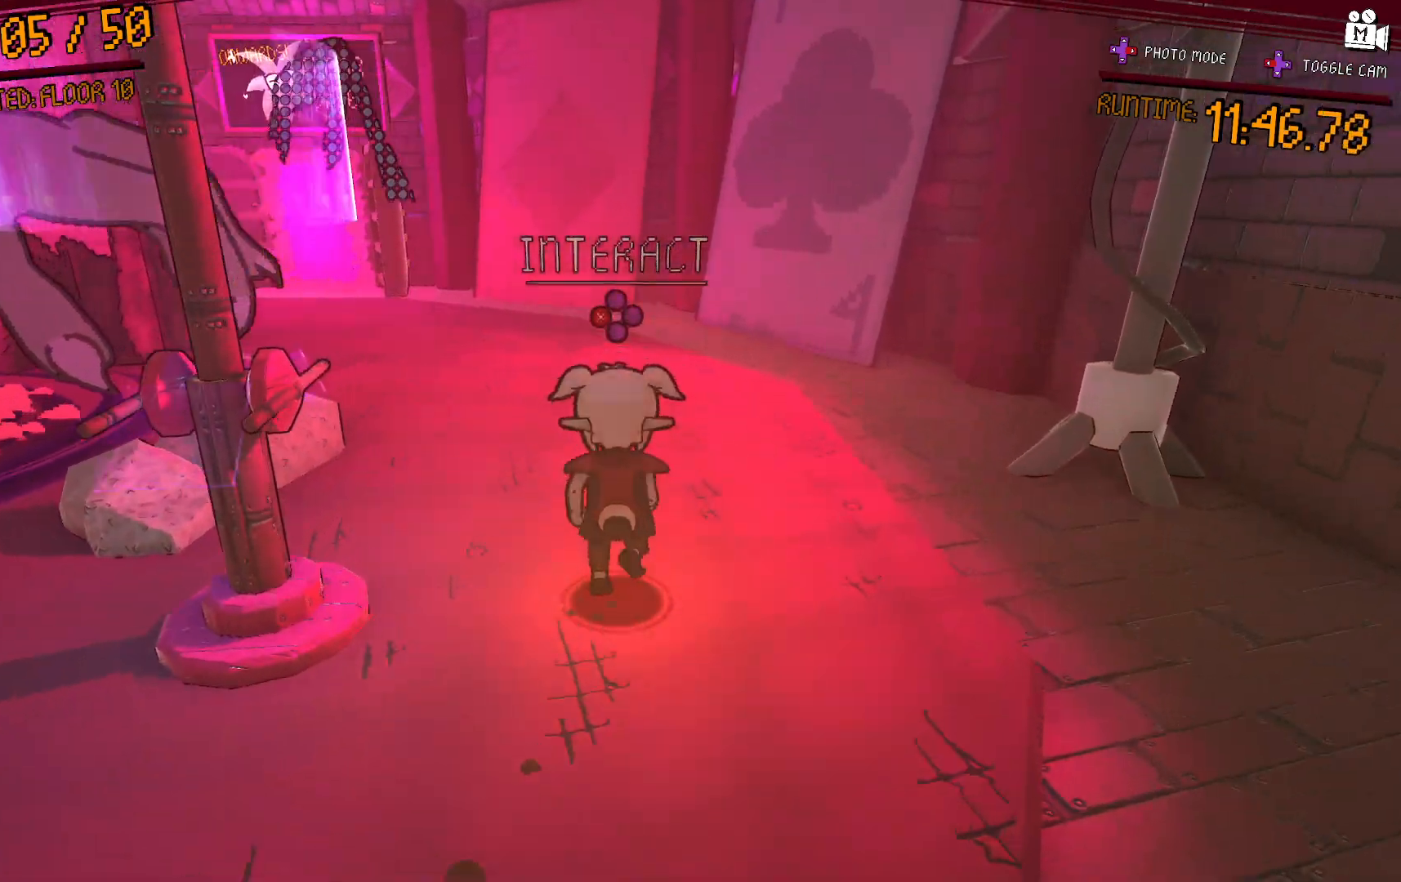
{"buttons": [], "left_stick": "up", "right_stick": "center", "events": [[100, "right_stick", "center"]]}
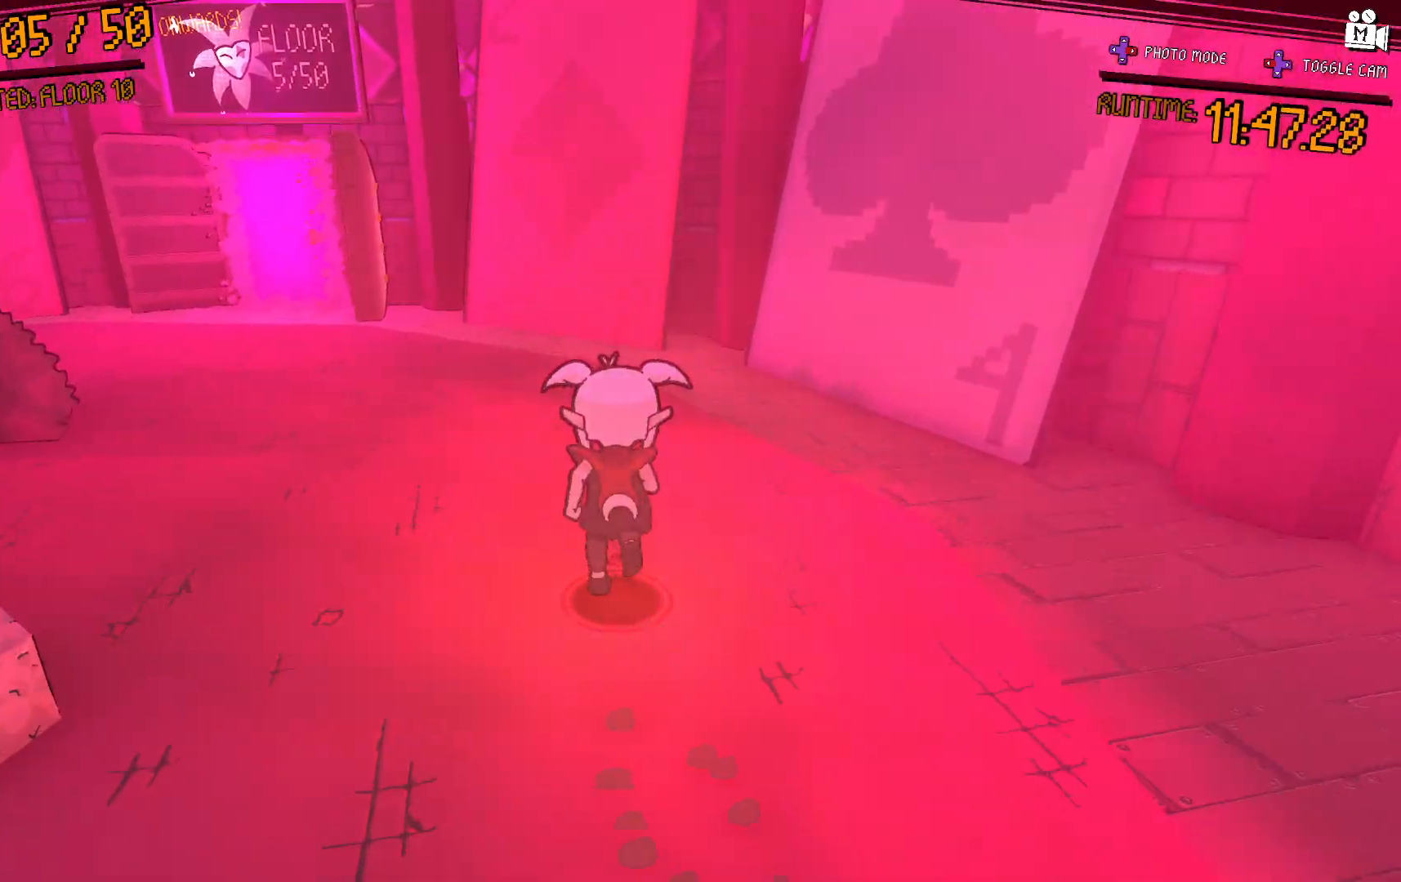
{"buttons": [], "left_stick": "up", "right_stick": "left", "events": [[50, "left_stick", "up-left"], [67, "right_stick", "down-left"], [283, "right_stick", "left"], [300, "left_stick", "up"]]}
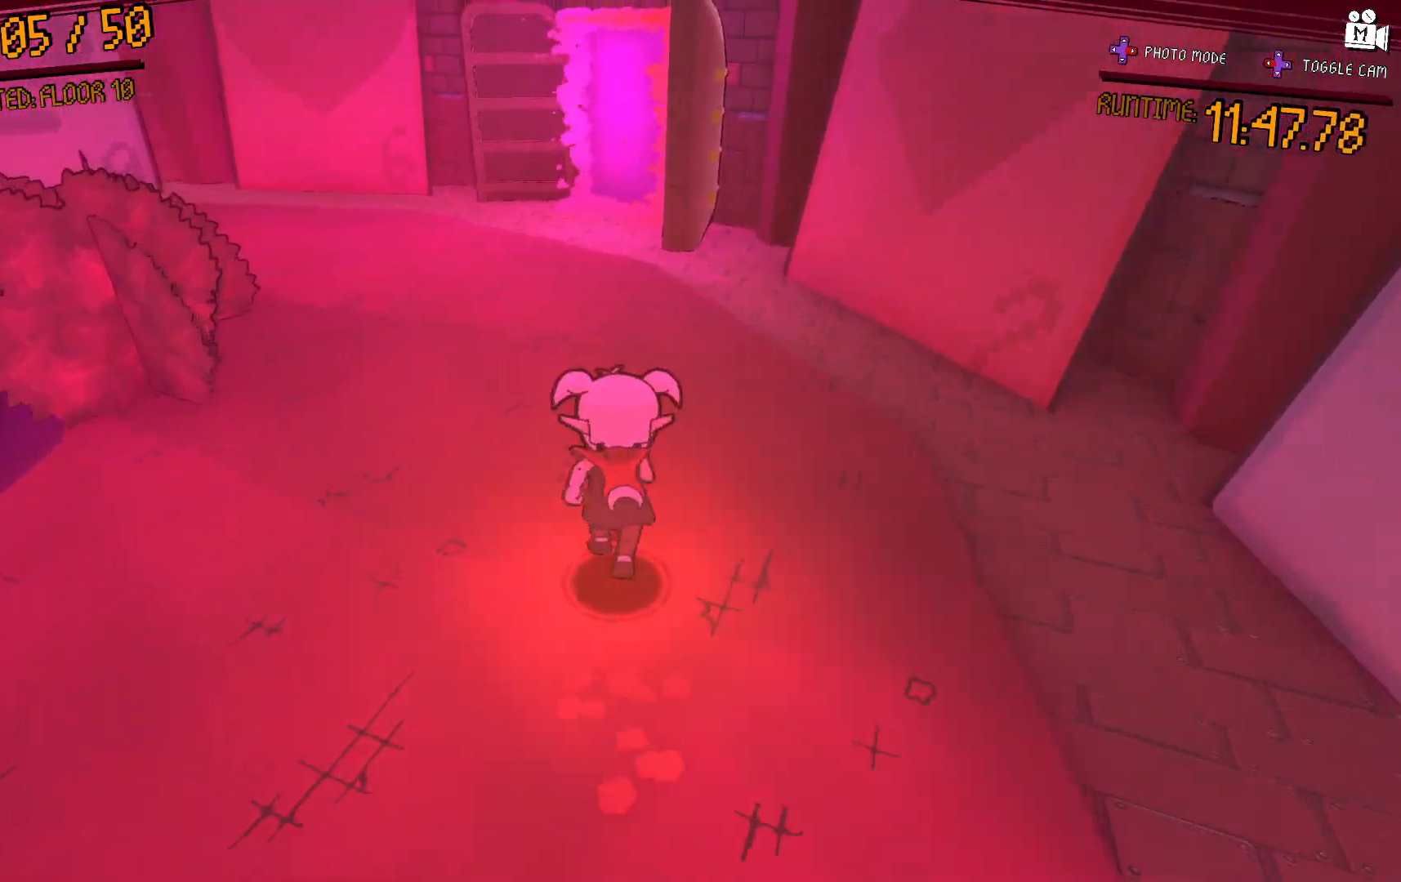
{"buttons": [], "left_stick": "up-left", "right_stick": "center", "events": [[117, "right_stick", "center"], [400, "left_stick", "up-left"]]}
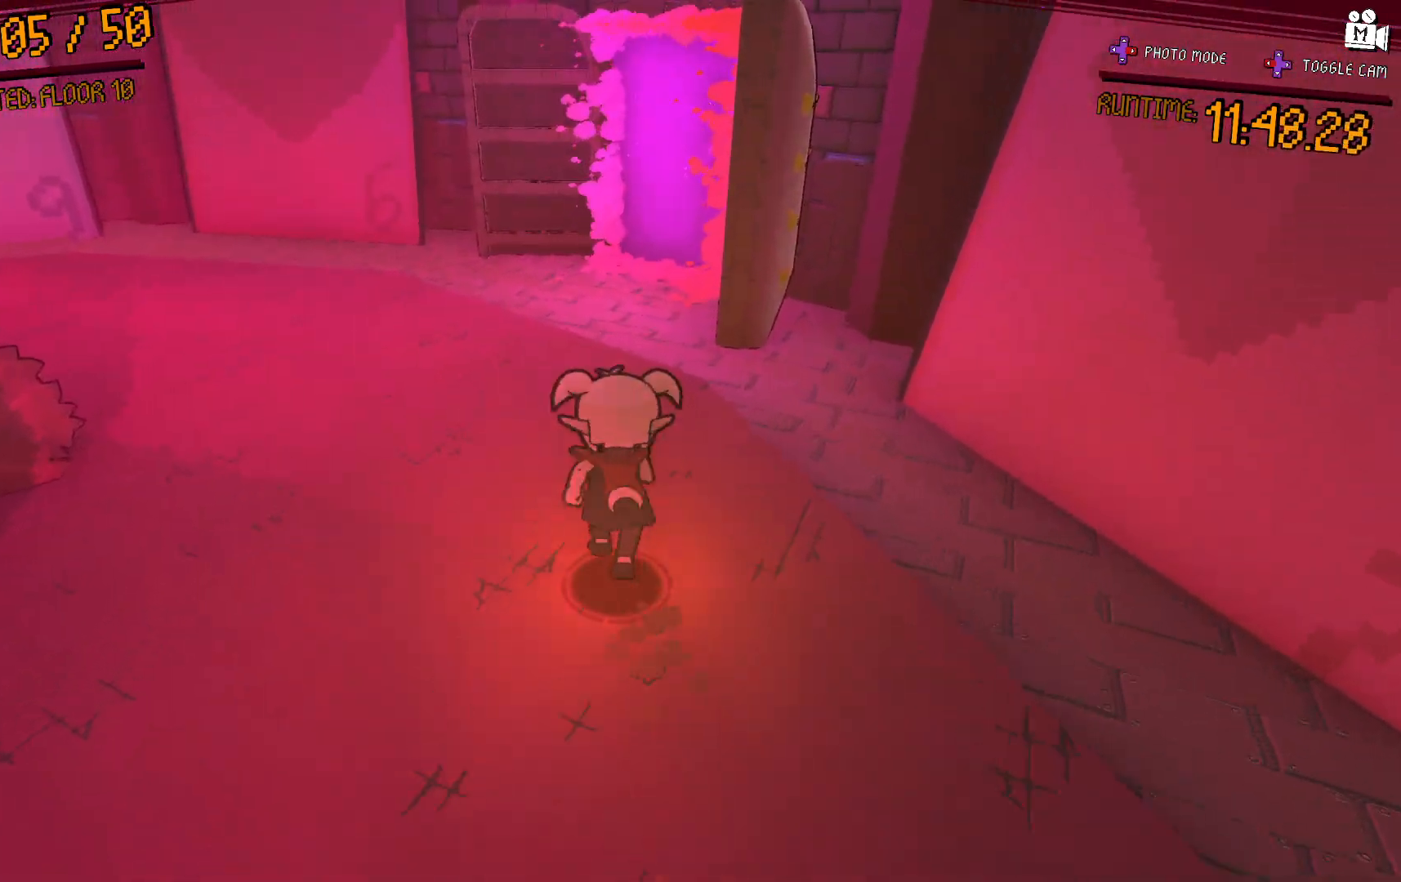
{"buttons": [], "left_stick": "center", "right_stick": "center", "events": [[450, "left_stick", "center"]]}
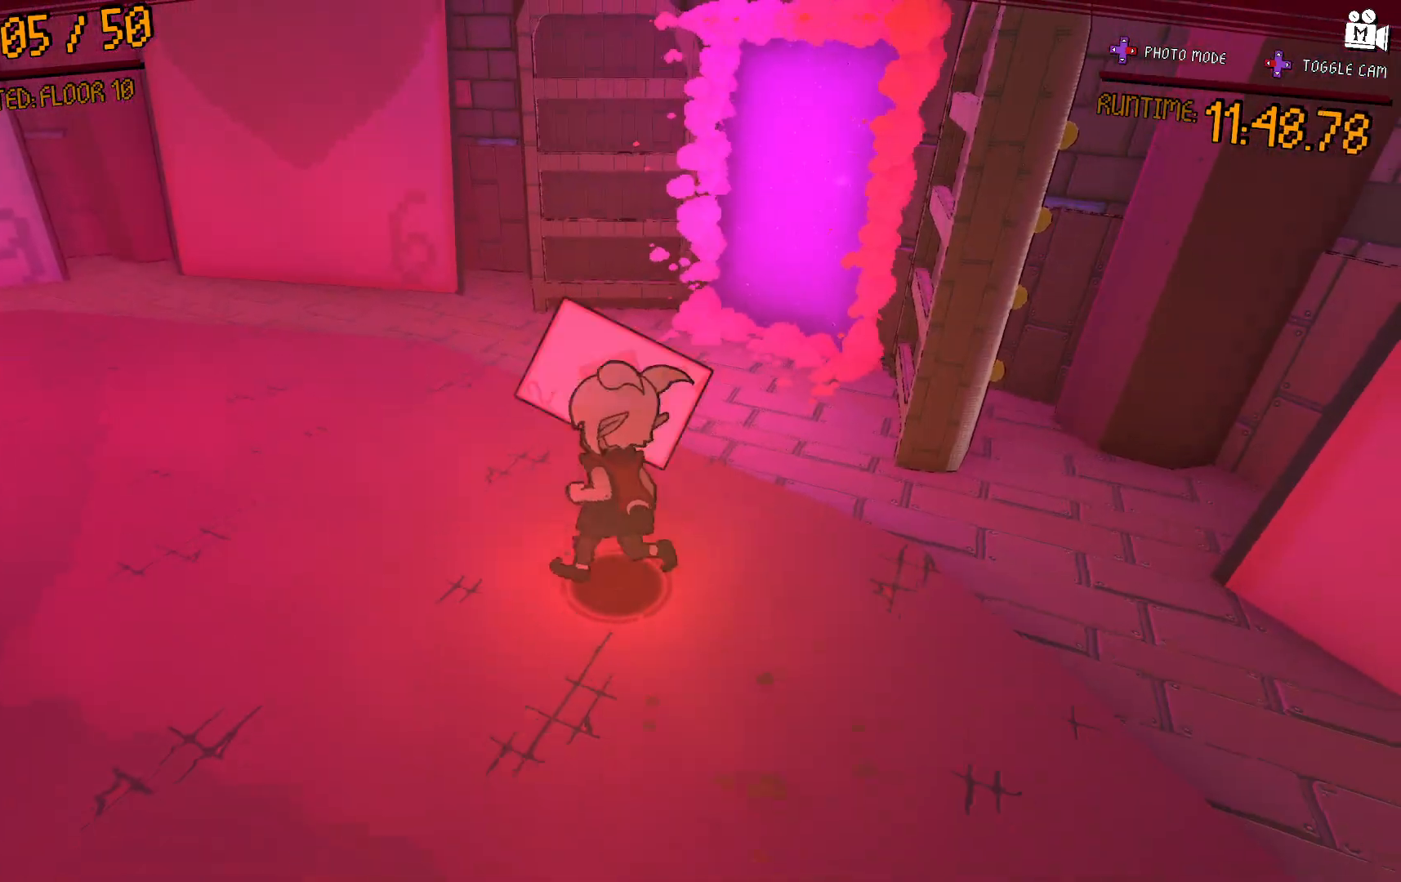
{"buttons": [], "left_stick": "down-left", "right_stick": "left", "events": [[200, "left_stick", "down-left"], [300, "right_stick", "left"]]}
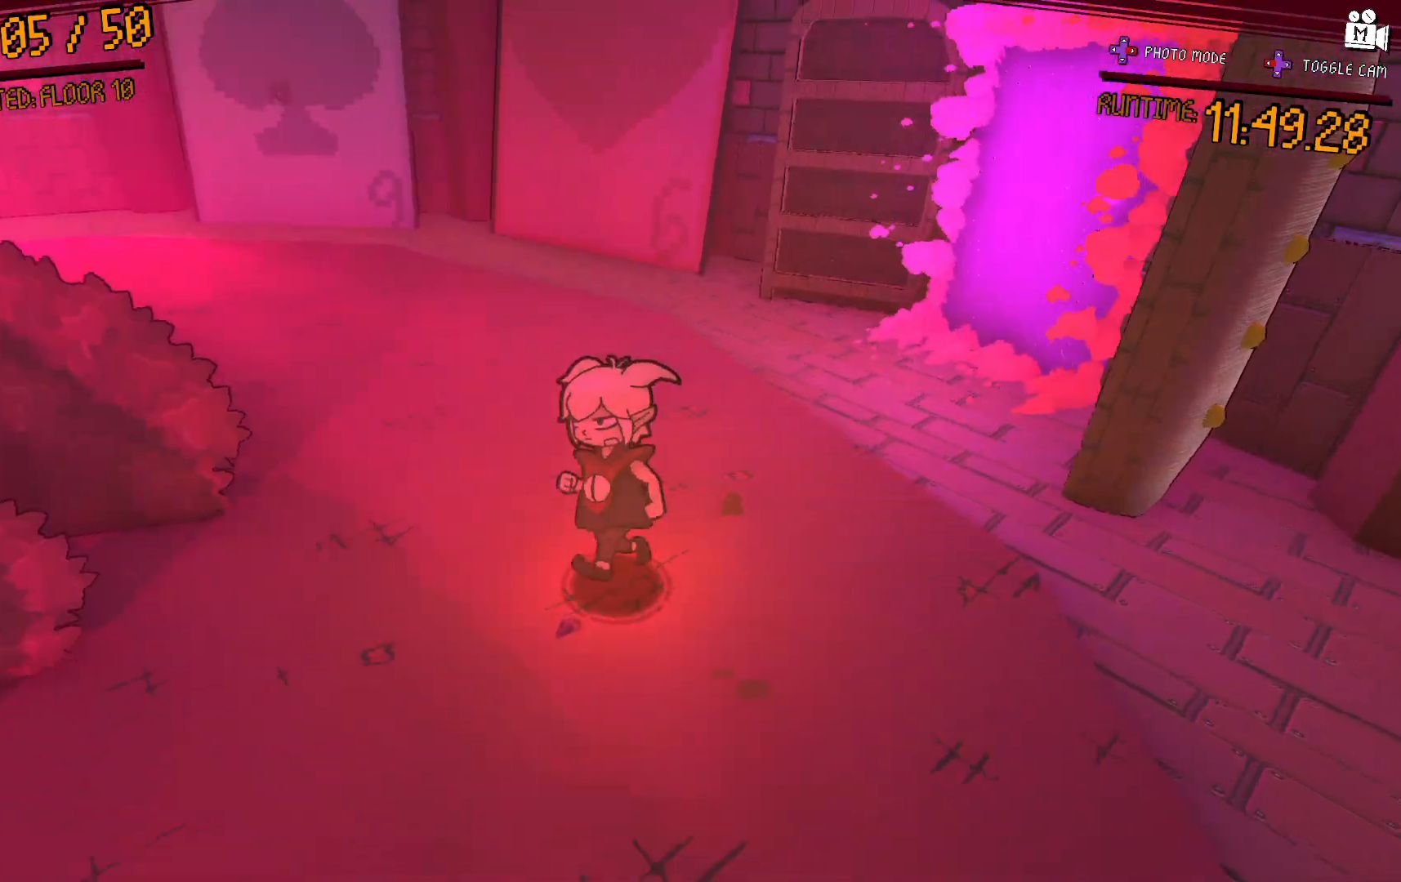
{"buttons": [], "left_stick": "left", "right_stick": "center", "events": [[400, "left_stick", "left"], [433, "right_stick", "center"]]}
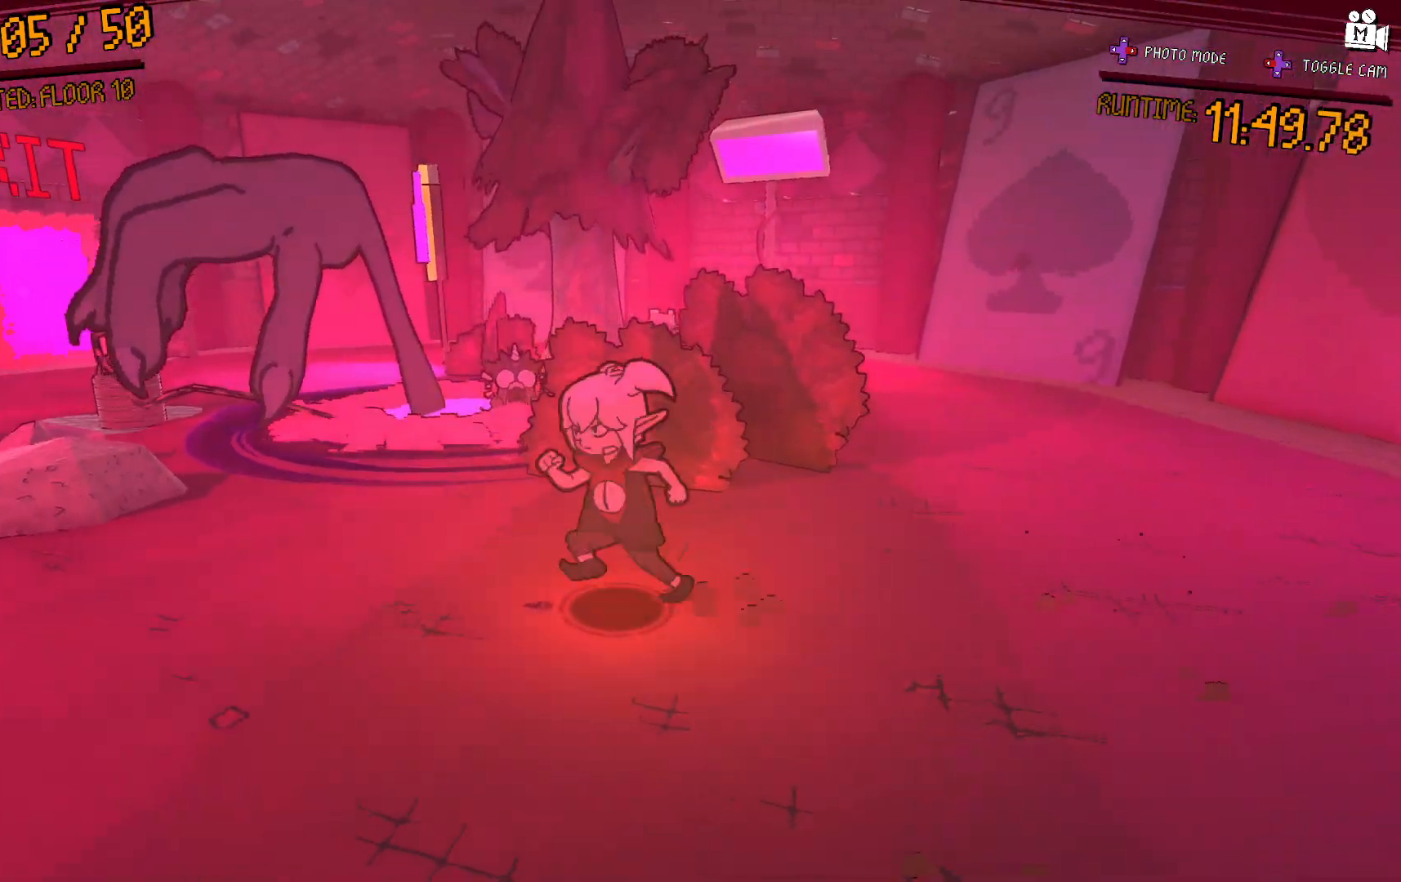
{"buttons": [], "left_stick": "left", "right_stick": "center", "events": []}